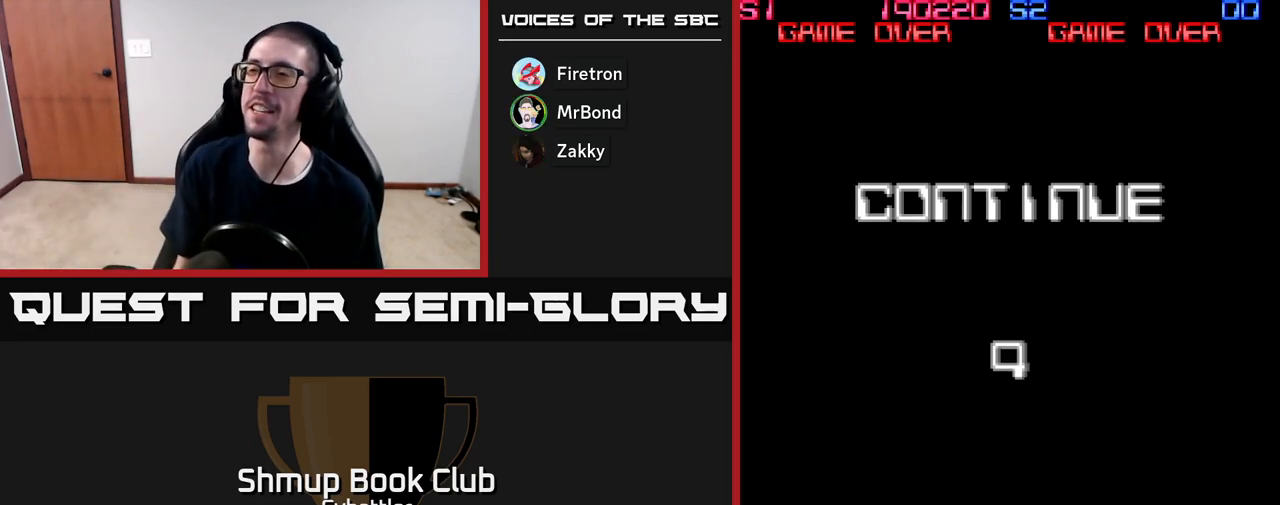
Gameplay with a controller (Xbox layout); each line is a JSON object with the inputs held at the frame after it. "events" lists button and stick changes between this image and that frame as [ms after this image, input, new state], when the widget could be followed in between. Not read: left_stick.
{"buttons": [], "right_stick": "center", "events": [[117, "X", "down"], [250, "X", "up"], [300, "A", "down"], [350, "X", "down"], [450, "X", "up"], [467, "A", "up"]]}
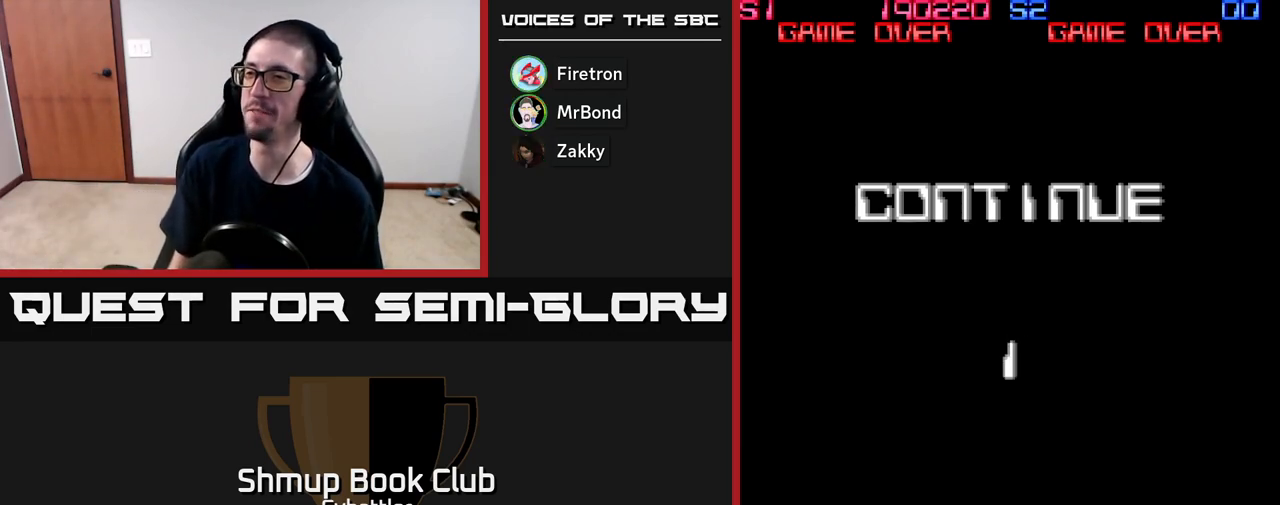
{"buttons": [], "right_stick": "center", "events": [[33, "A", "down"], [67, "X", "down"], [117, "X", "up"], [133, "A", "up"], [217, "A", "down"], [233, "X", "down"], [267, "X", "up"], [283, "A", "up"], [350, "A", "down"], [367, "X", "down"], [433, "A", "up"], [433, "X", "up"]]}
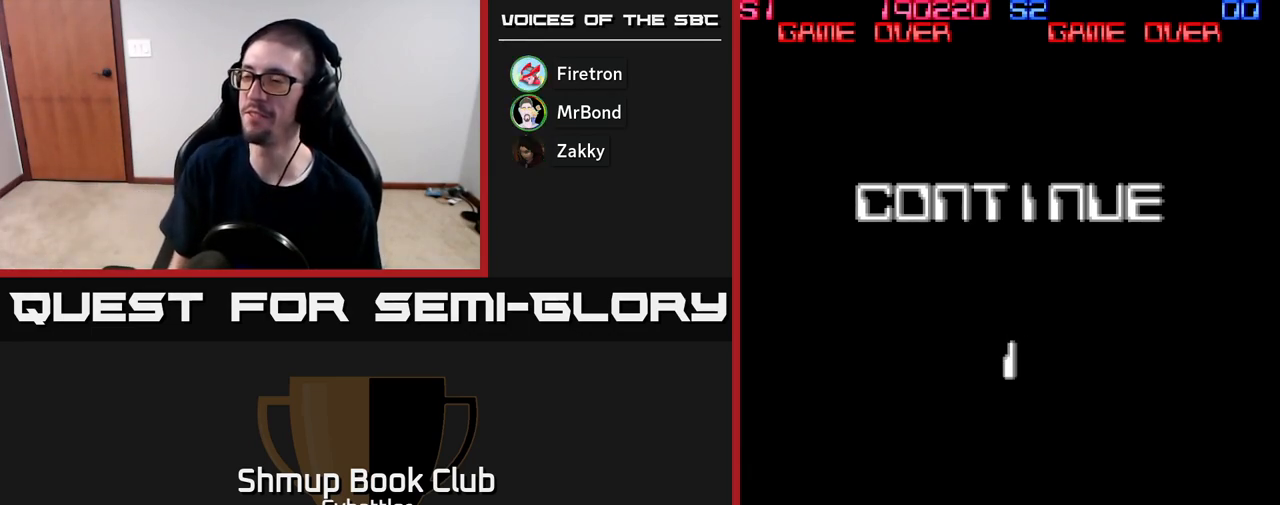
{"buttons": ["A", "X"], "right_stick": "center", "events": [[50, "A", "down"], [150, "A", "up"], [433, "X", "down"], [450, "A", "down"]]}
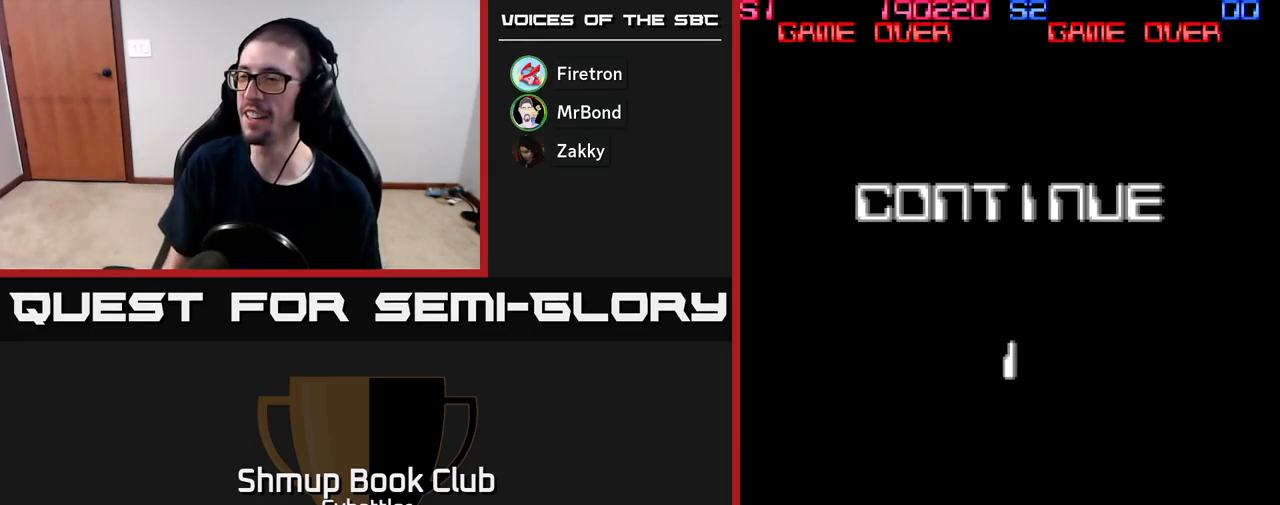
{"buttons": [], "right_stick": "center", "events": [[17, "X", "up"], [133, "A", "up"]]}
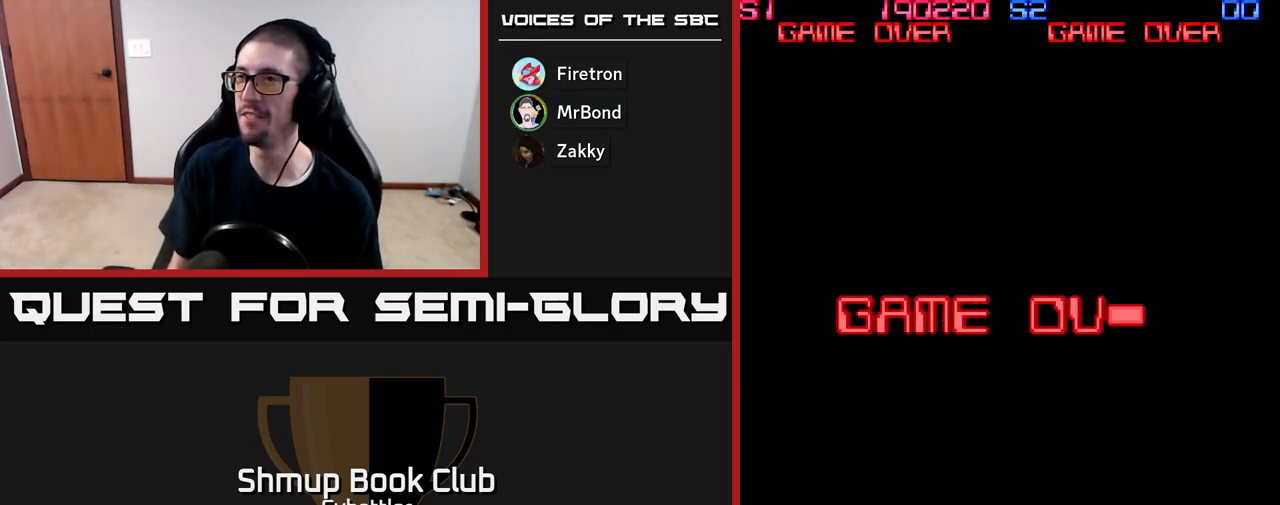
{"buttons": [], "right_stick": "center", "events": []}
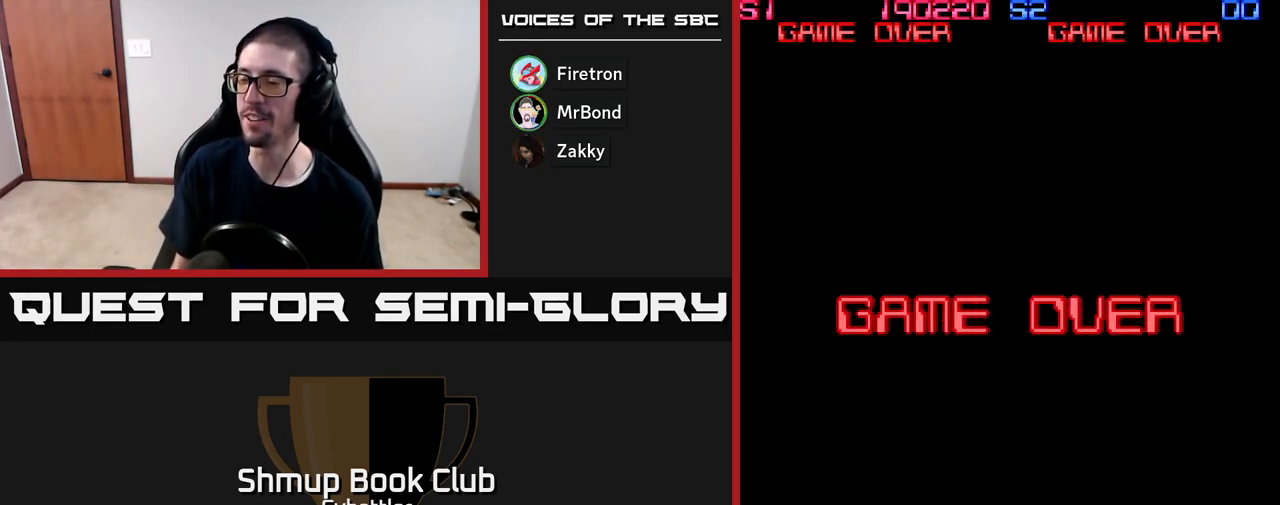
{"buttons": [], "right_stick": "center", "events": [[200, "A", "down"], [283, "A", "up"]]}
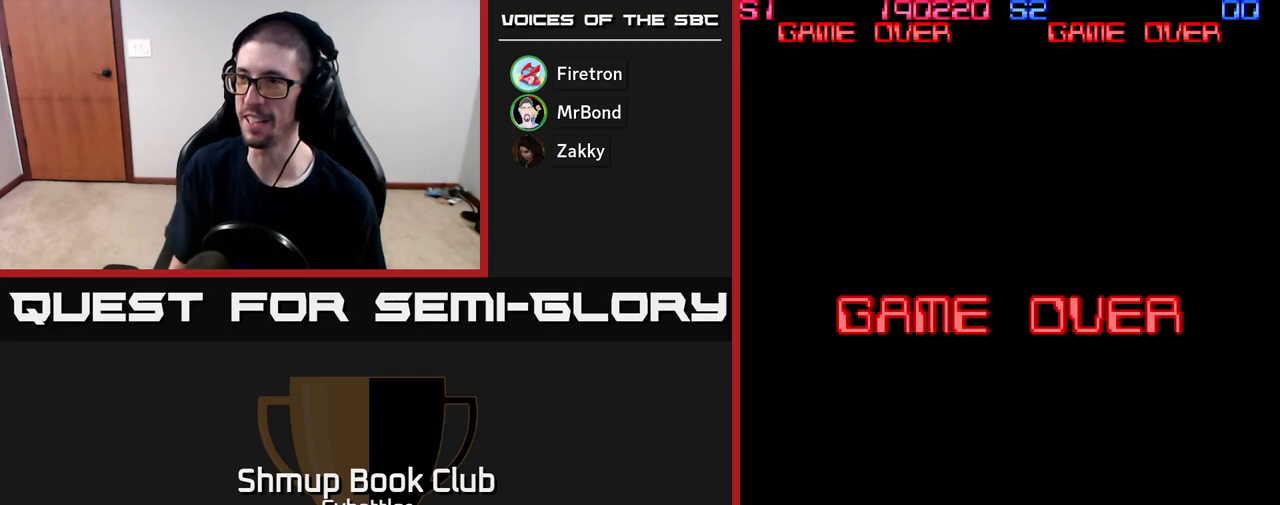
{"buttons": [], "right_stick": "center", "events": []}
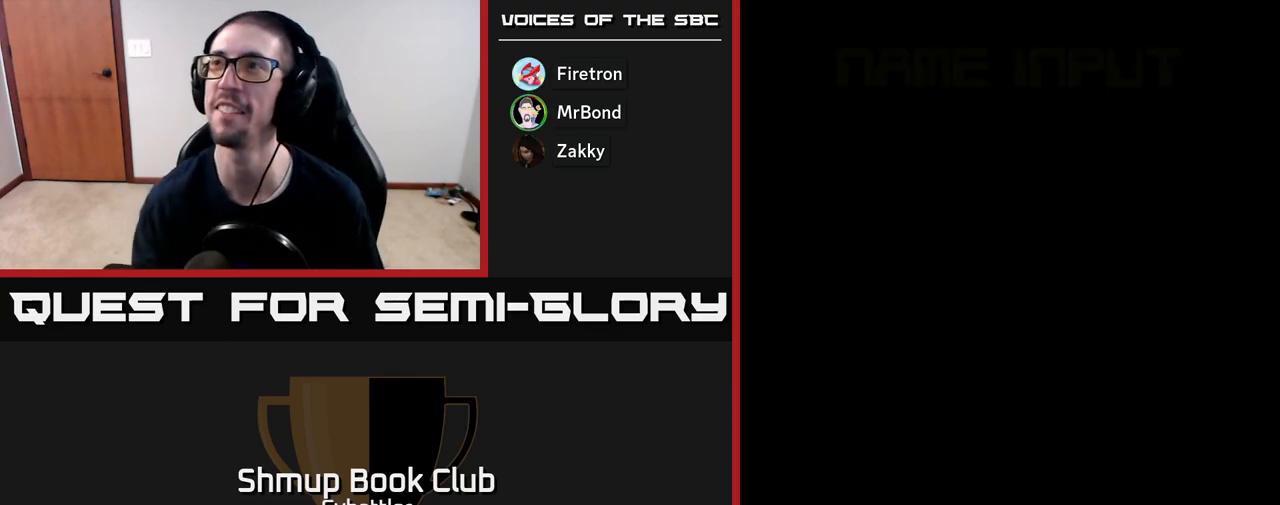
{"buttons": [], "right_stick": "center", "events": []}
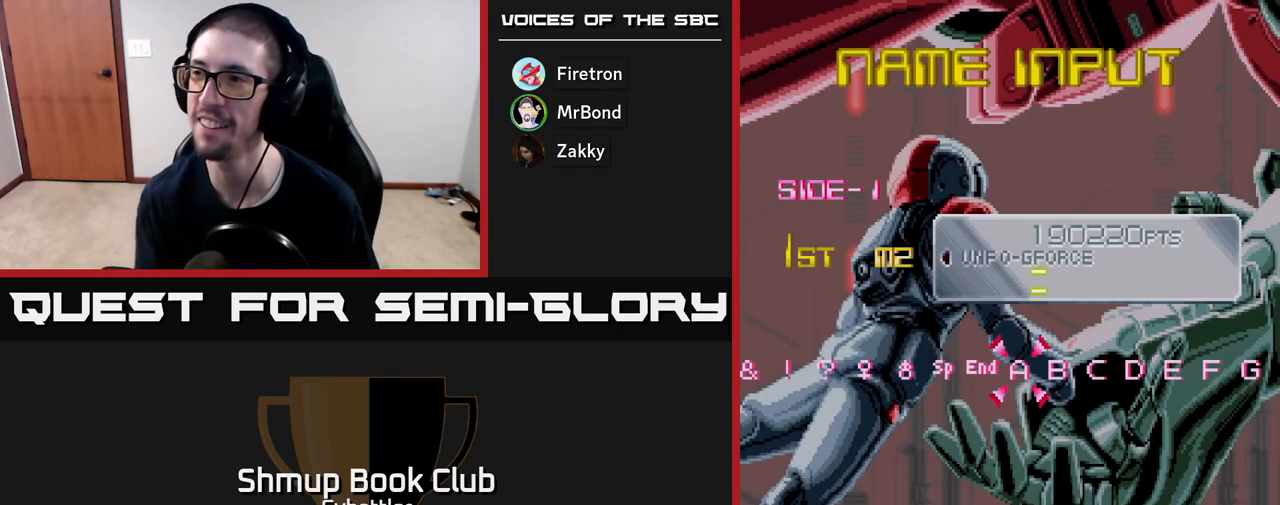
{"buttons": [], "right_stick": "center", "events": []}
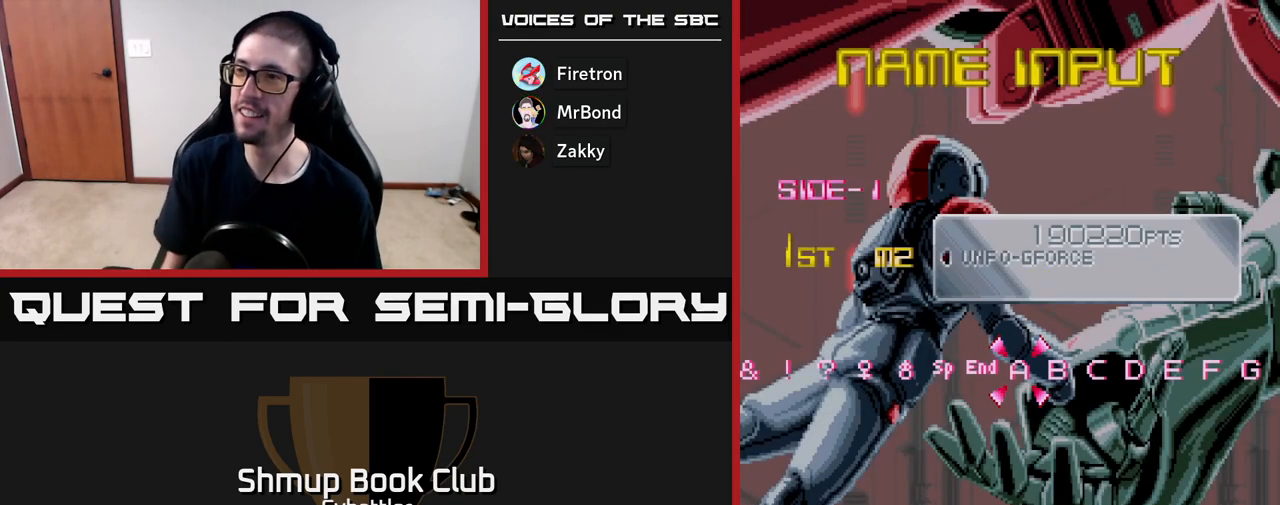
{"buttons": ["DPAD_RIGHT"], "right_stick": "center", "events": [[317, "DPAD_RIGHT", "down"], [400, "DPAD_RIGHT", "up"], [483, "DPAD_RIGHT", "down"]]}
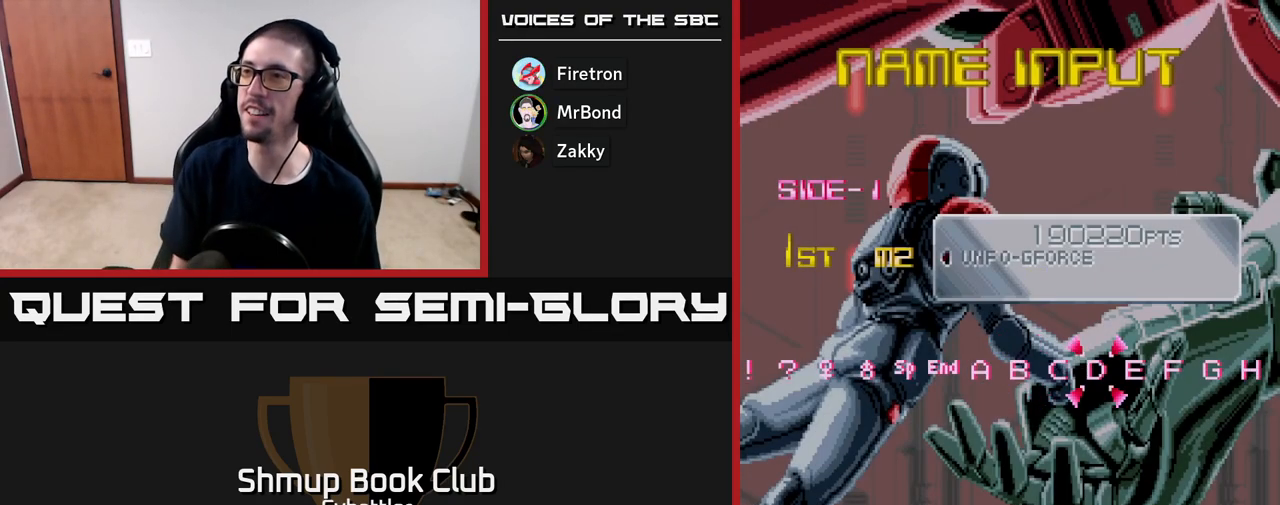
{"buttons": [], "right_stick": "center", "events": [[50, "DPAD_RIGHT", "up"], [133, "DPAD_RIGHT", "down"], [217, "DPAD_RIGHT", "up"], [283, "DPAD_RIGHT", "down"], [350, "DPAD_RIGHT", "up"], [433, "DPAD_RIGHT", "down"], [500, "DPAD_RIGHT", "up"]]}
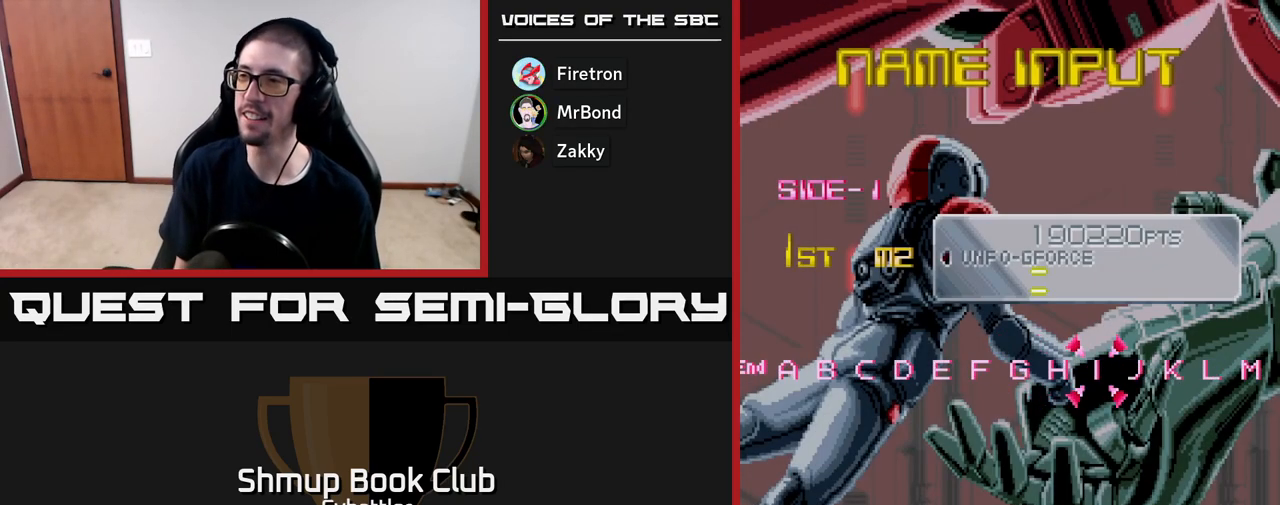
{"buttons": [], "right_stick": "center", "events": [[67, "DPAD_RIGHT", "down"], [133, "DPAD_RIGHT", "up"], [200, "DPAD_RIGHT", "down"], [300, "DPAD_RIGHT", "up"]]}
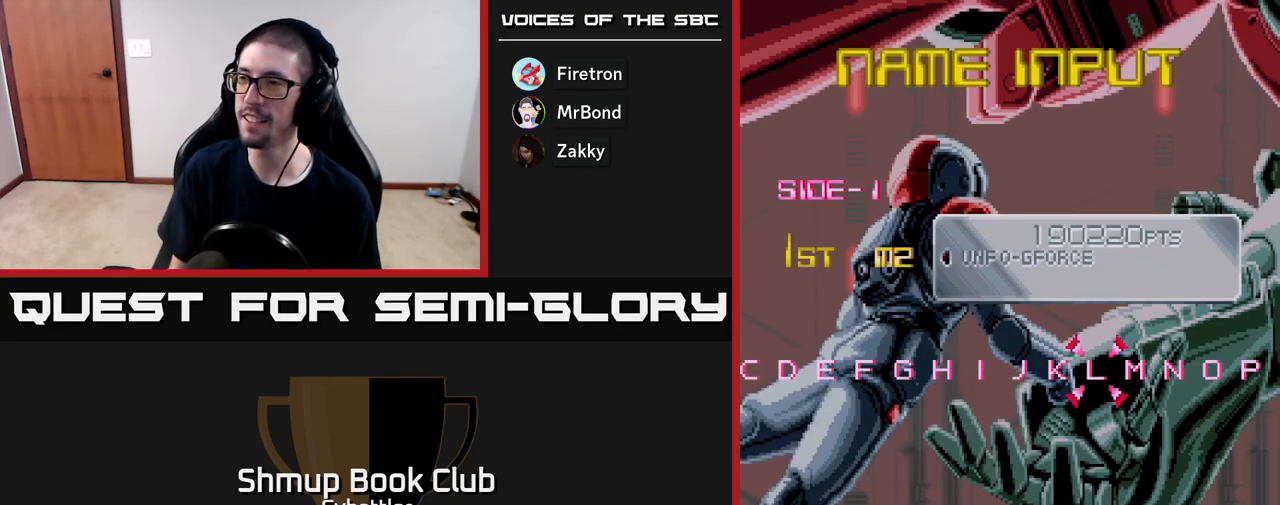
{"buttons": [], "right_stick": "center", "events": [[183, "DPAD_RIGHT", "down"], [283, "DPAD_RIGHT", "up"]]}
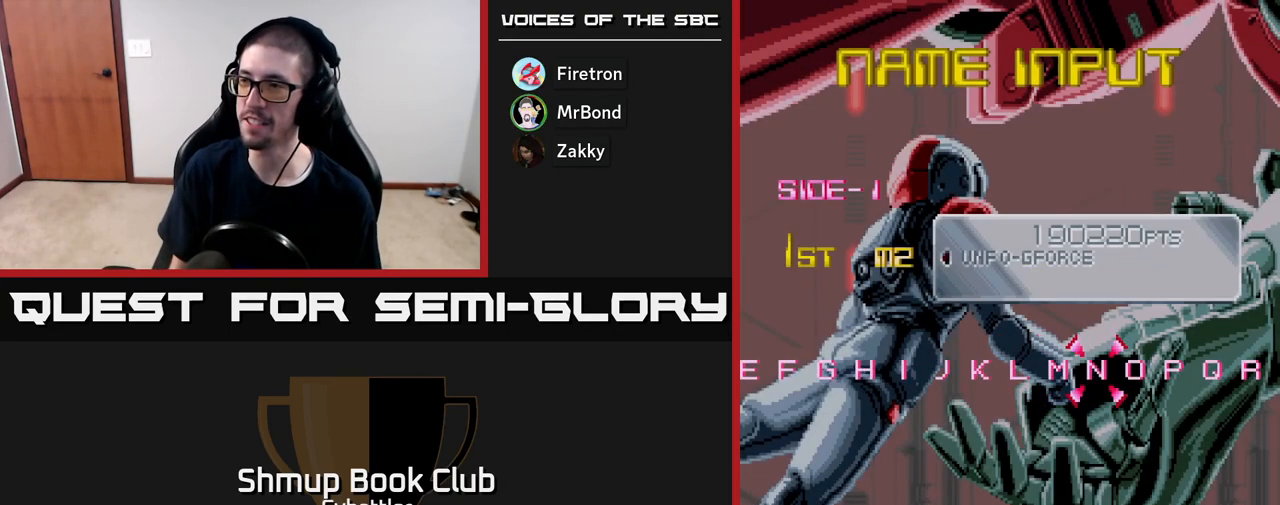
{"buttons": [], "right_stick": "center", "events": [[300, "DPAD_LEFT", "down"], [383, "DPAD_LEFT", "up"]]}
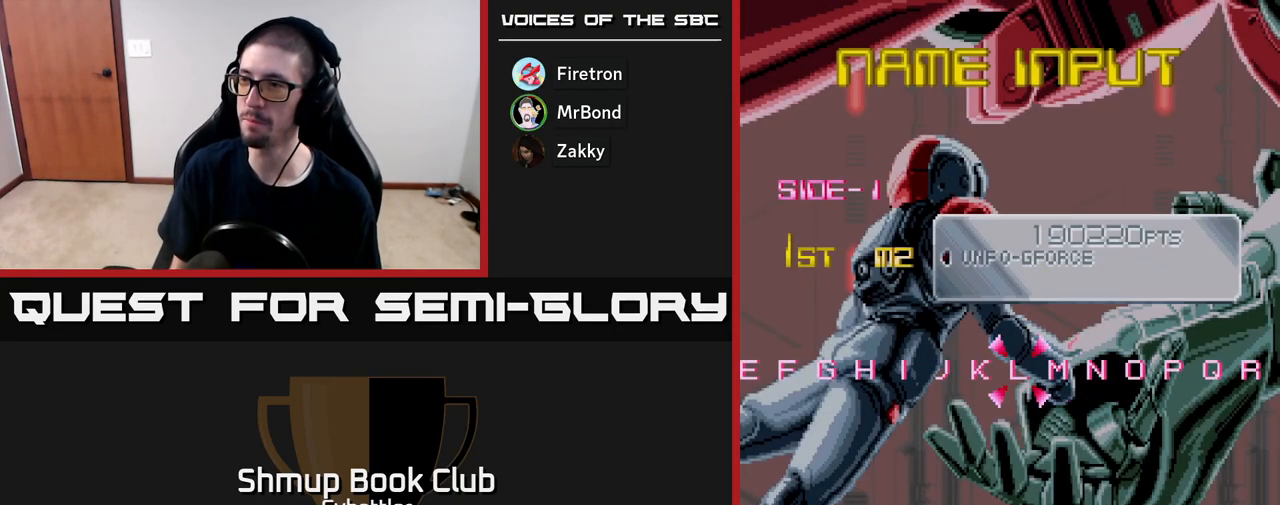
{"buttons": [], "right_stick": "center", "events": [[217, "A", "down"], [283, "A", "up"]]}
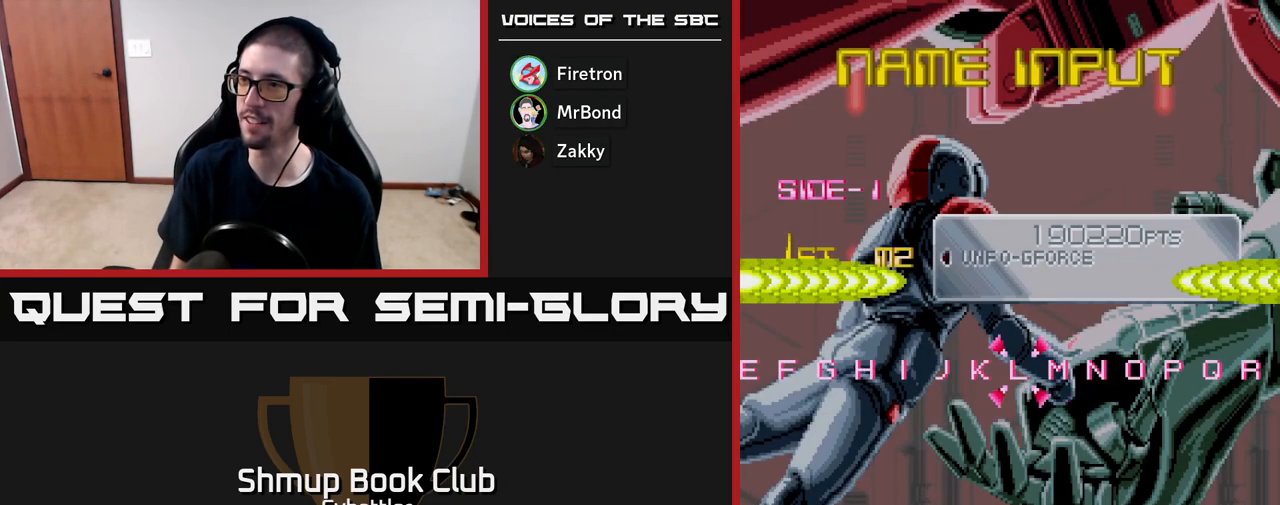
{"buttons": [], "right_stick": "center", "events": []}
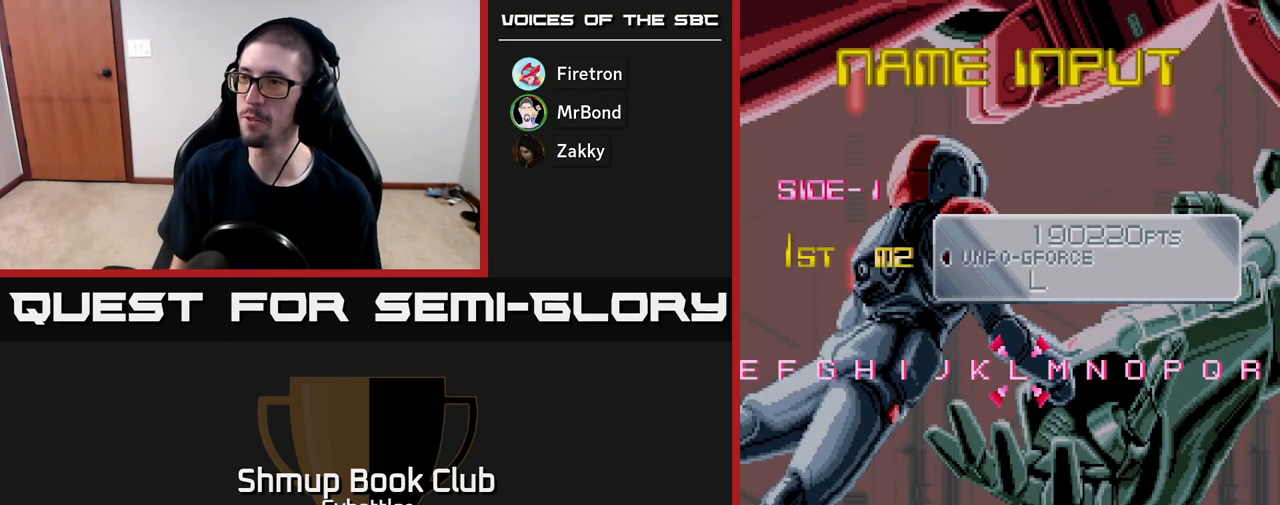
{"buttons": [], "right_stick": "center", "events": []}
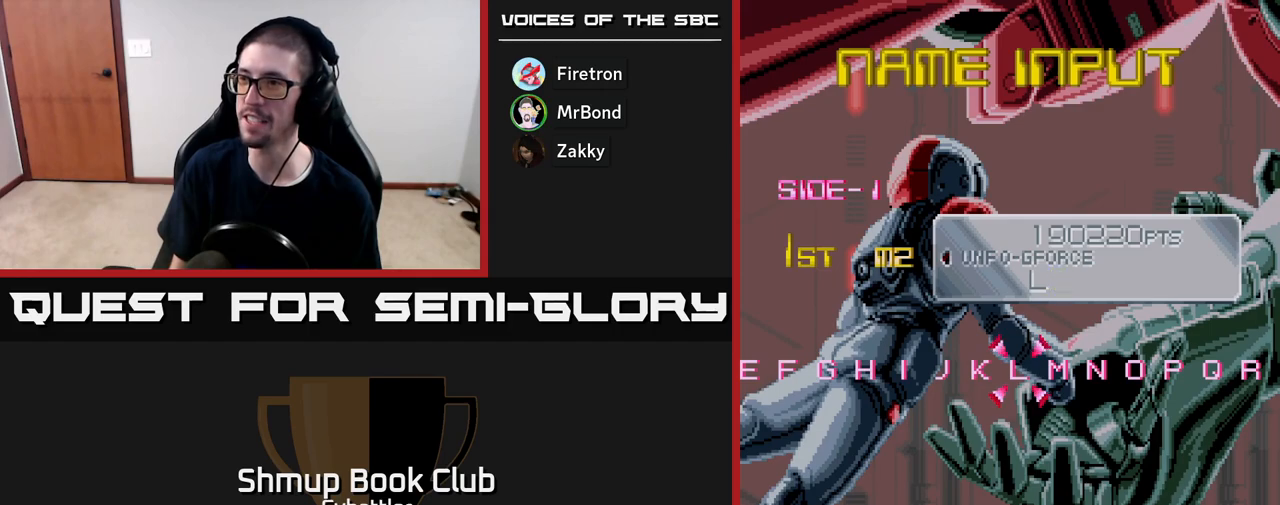
{"buttons": ["DPAD_LEFT"], "right_stick": "center", "events": [[500, "DPAD_LEFT", "down"]]}
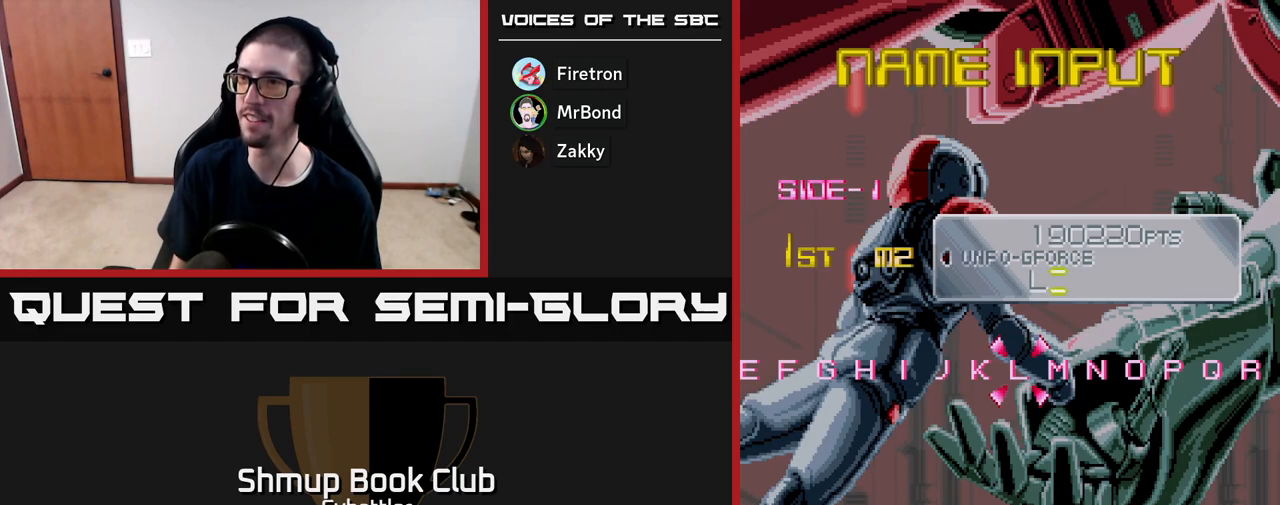
{"buttons": ["DPAD_LEFT"], "right_stick": "center", "events": [[100, "DPAD_LEFT", "up"], [167, "DPAD_LEFT", "down"]]}
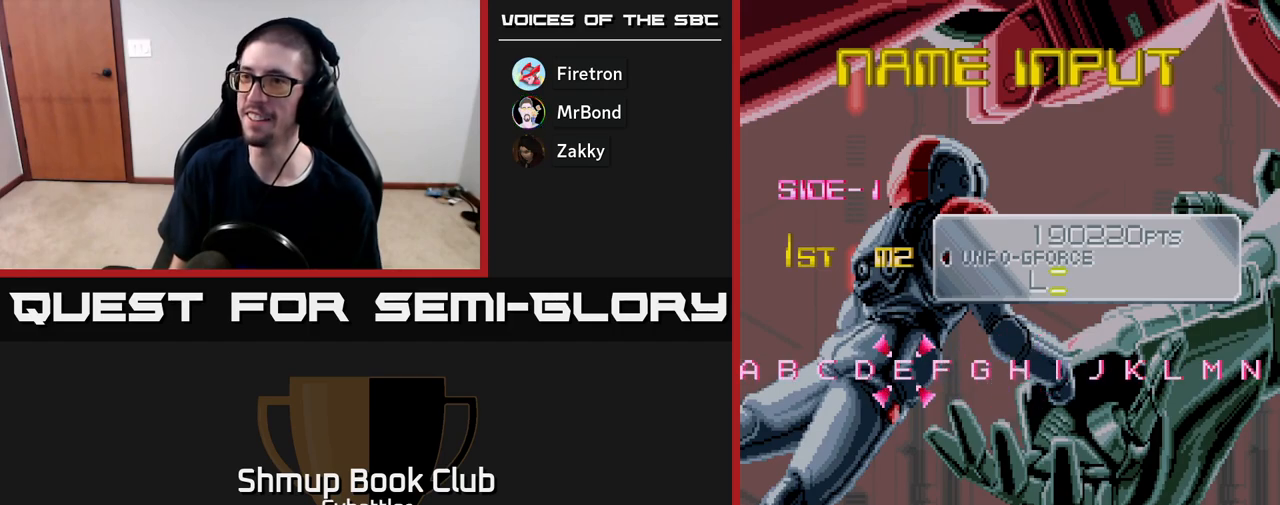
{"buttons": [], "right_stick": "center", "events": [[267, "DPAD_LEFT", "up"]]}
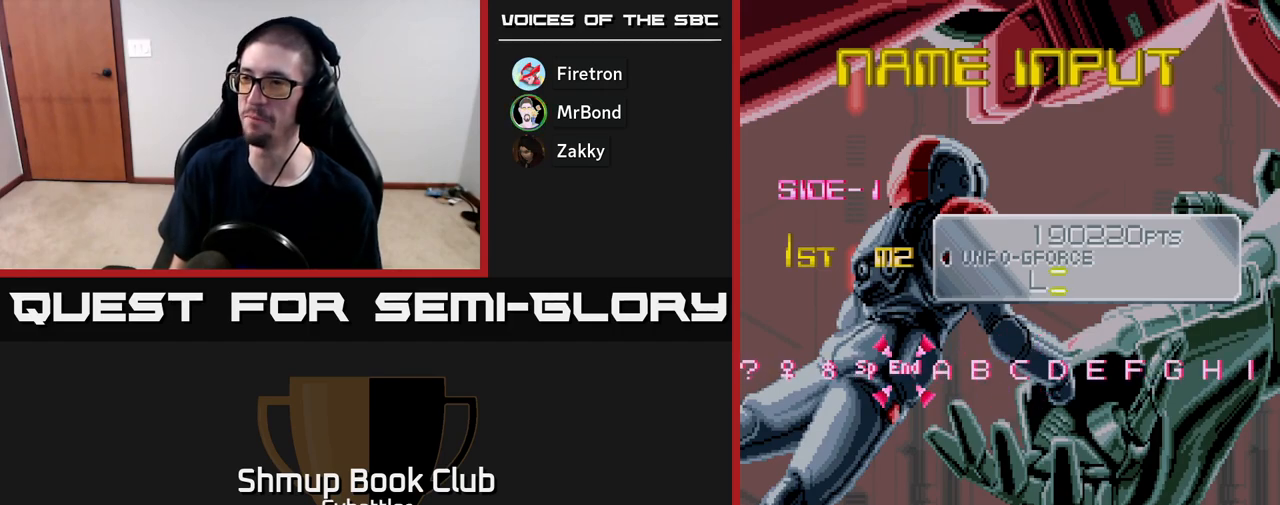
{"buttons": [], "right_stick": "center", "events": [[283, "DPAD_LEFT", "down"], [333, "DPAD_LEFT", "up"]]}
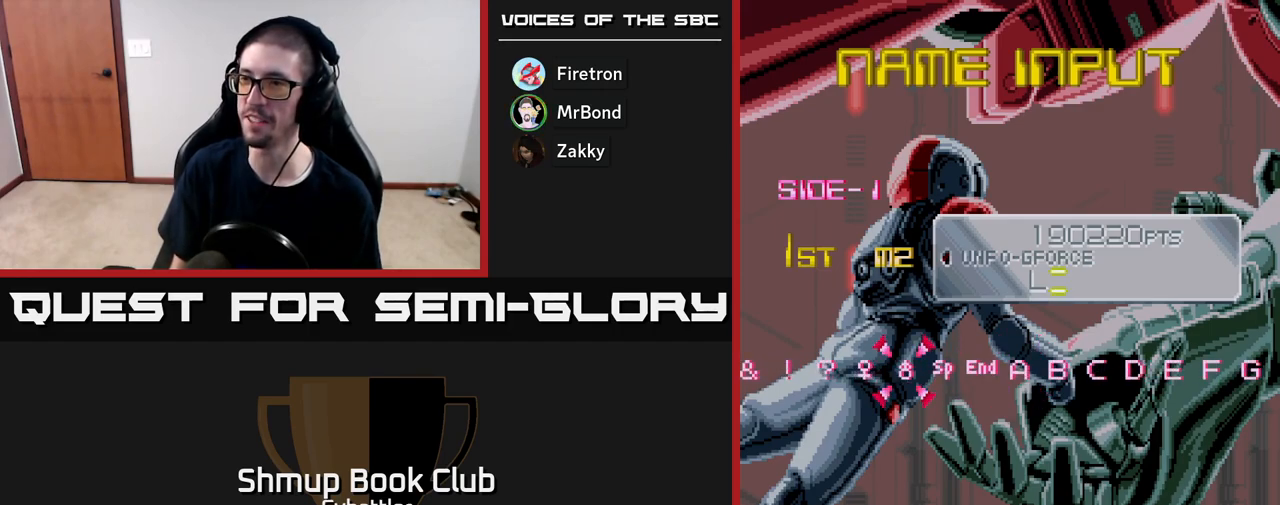
{"buttons": [], "right_stick": "center", "events": [[283, "DPAD_LEFT", "down"], [383, "DPAD_LEFT", "up"]]}
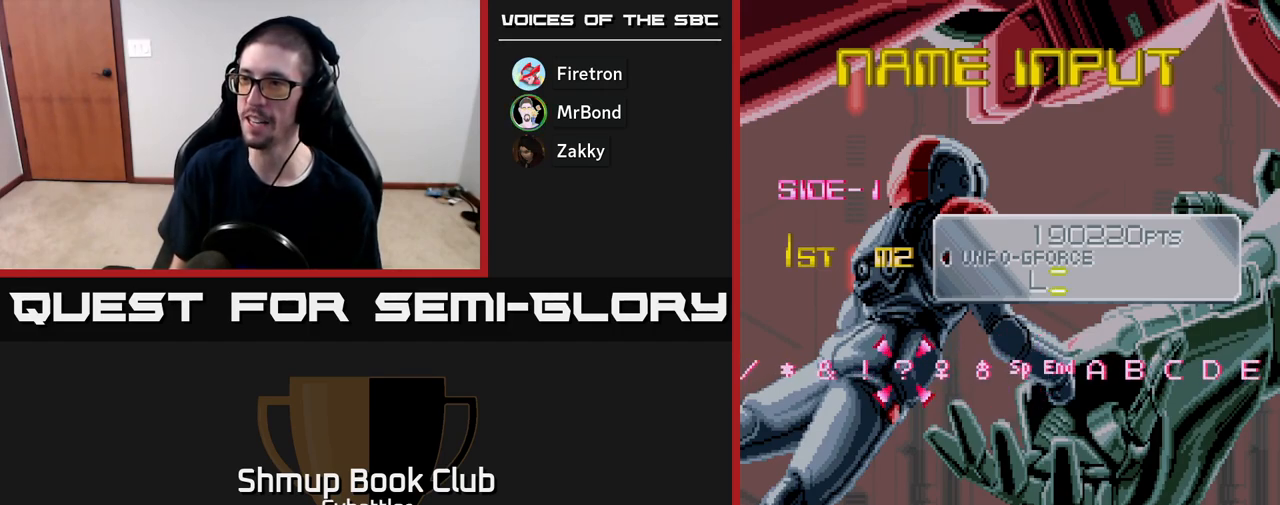
{"buttons": ["X"], "right_stick": "center", "events": [[17, "DPAD_RIGHT", "down"], [167, "DPAD_RIGHT", "up"], [433, "X", "down"]]}
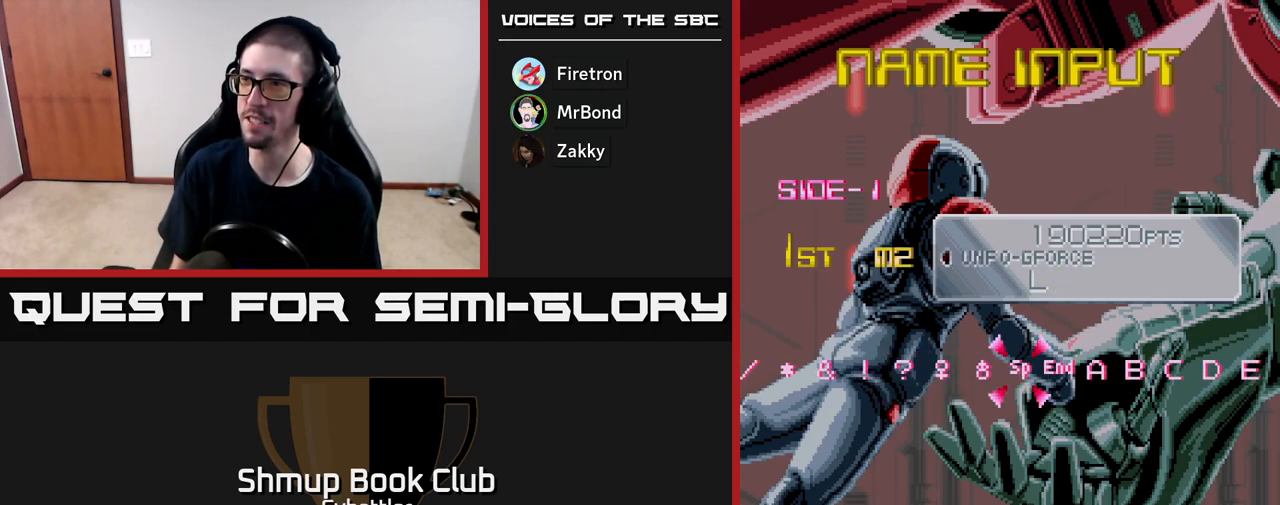
{"buttons": [], "right_stick": "center", "events": [[50, "X", "up"]]}
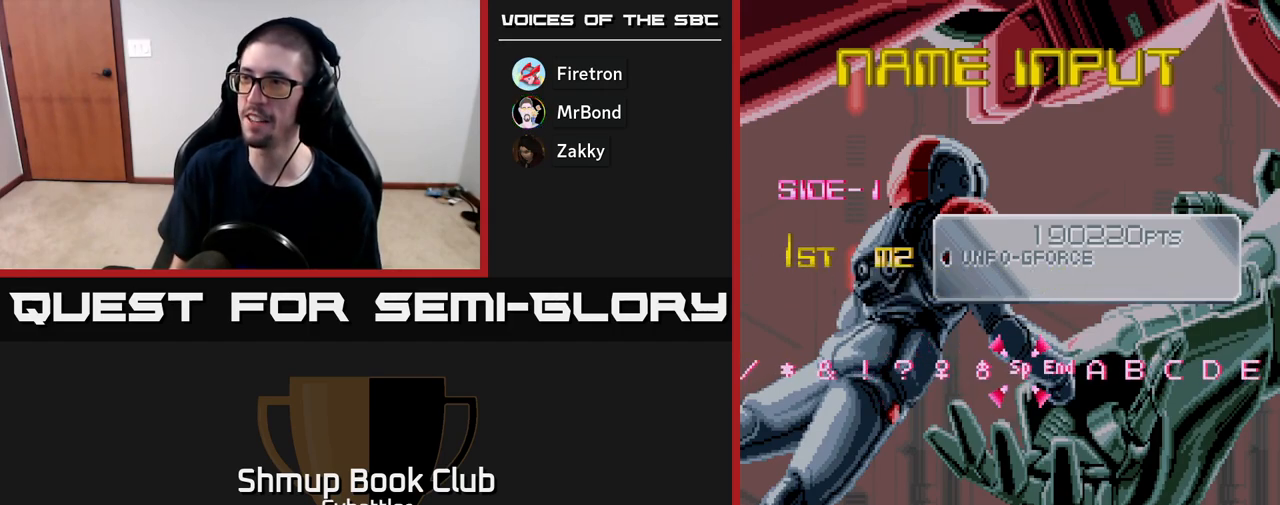
{"buttons": [], "right_stick": "center", "events": [[50, "DPAD_RIGHT", "down"], [417, "DPAD_RIGHT", "up"]]}
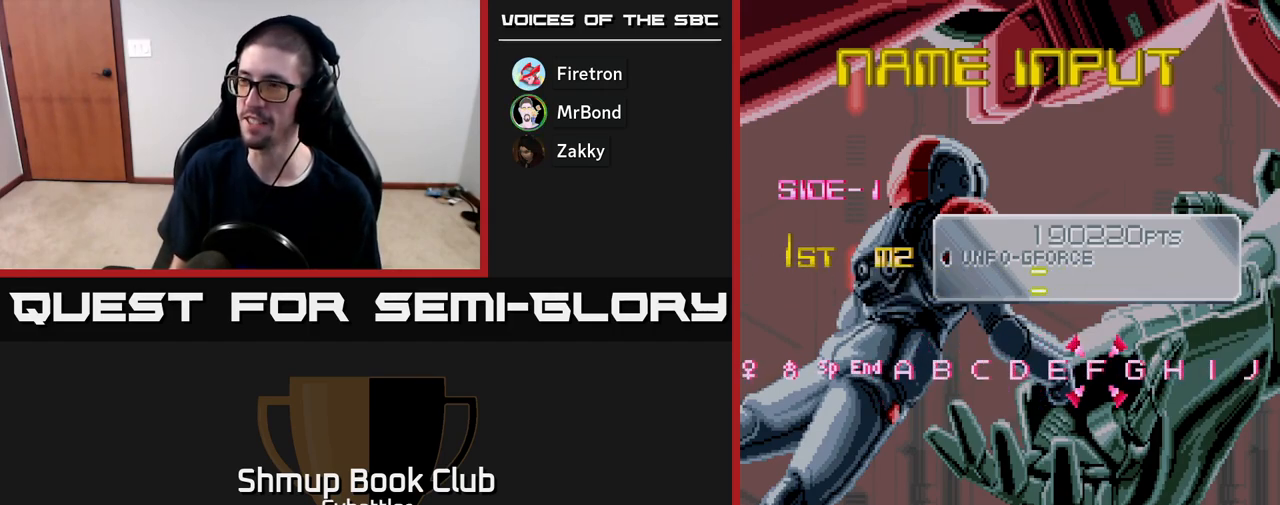
{"buttons": ["DPAD_RIGHT"], "right_stick": "center", "events": [[183, "DPAD_RIGHT", "down"], [317, "DPAD_RIGHT", "up"], [500, "DPAD_RIGHT", "down"]]}
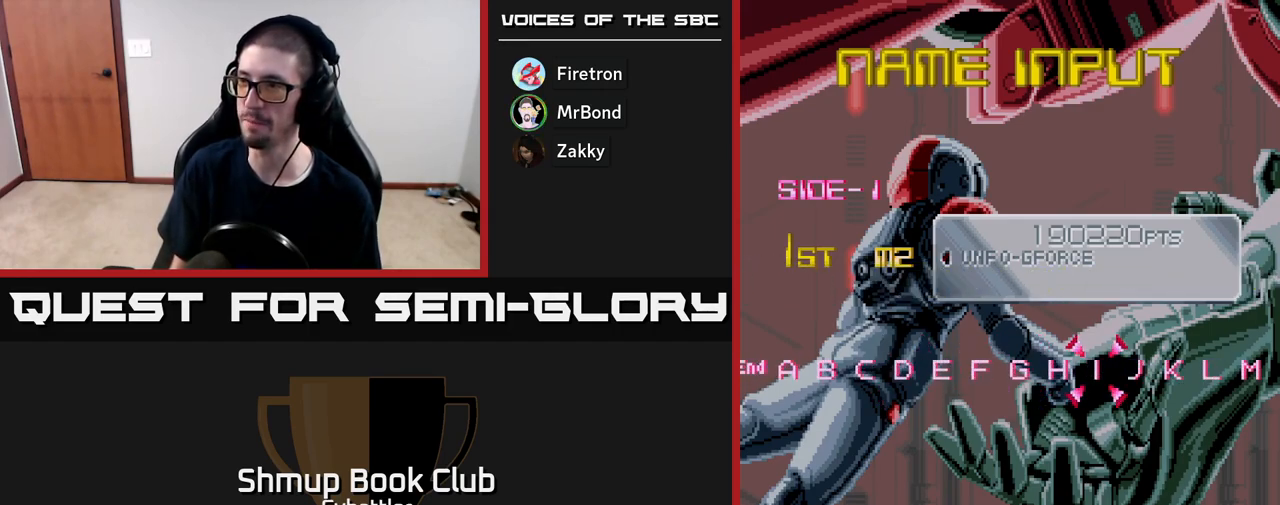
{"buttons": [], "right_stick": "center", "events": [[267, "DPAD_RIGHT", "up"]]}
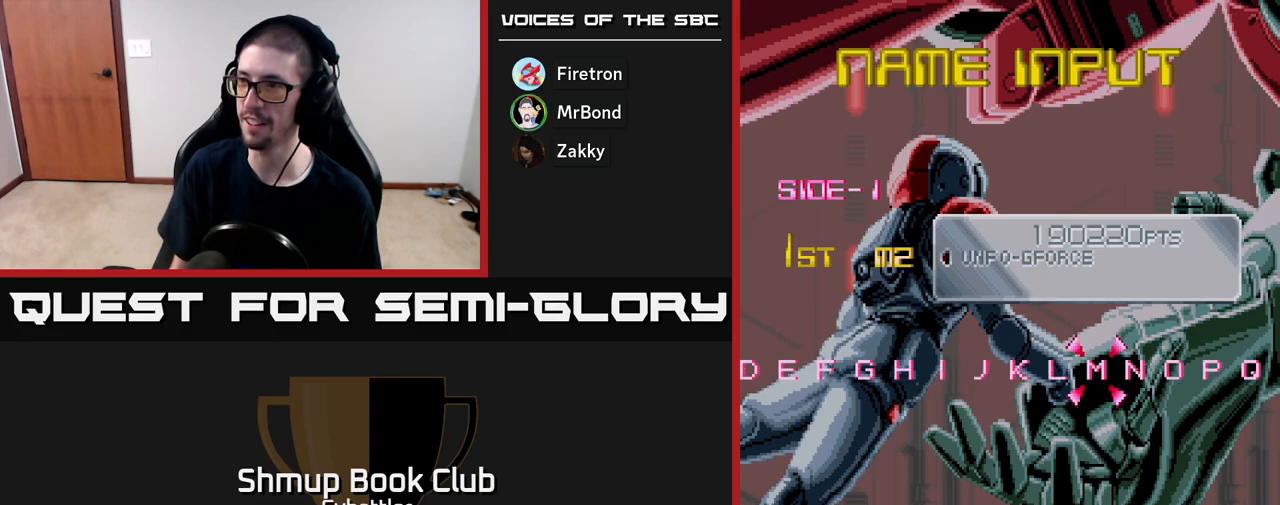
{"buttons": ["DPAD_RIGHT"], "right_stick": "center", "events": [[333, "A", "down"], [400, "A", "up"], [500, "DPAD_RIGHT", "down"]]}
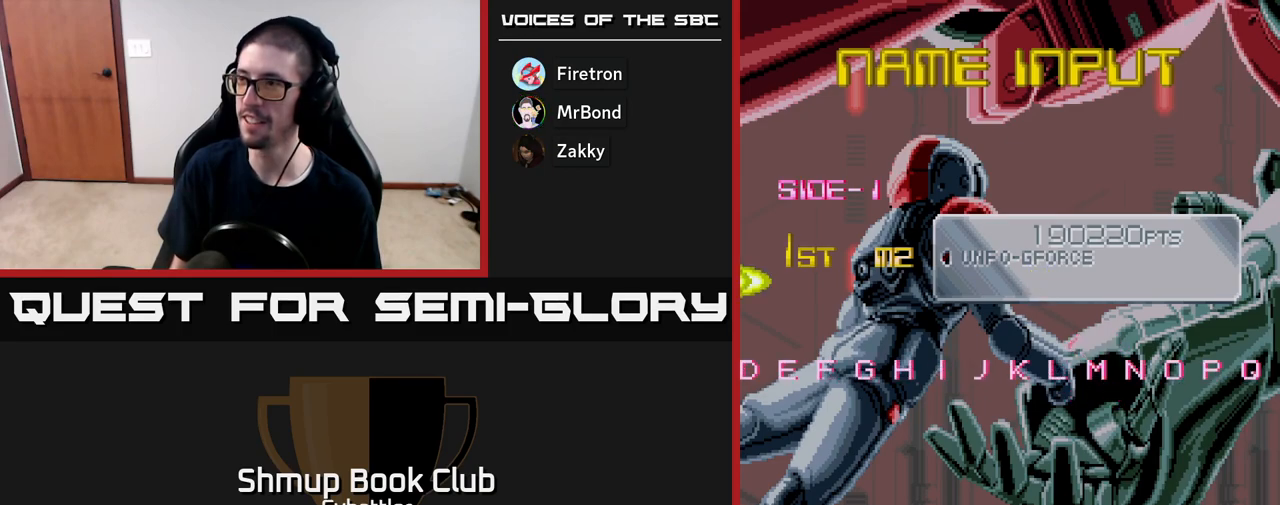
{"buttons": ["DPAD_RIGHT"], "right_stick": "center", "events": [[283, "DPAD_RIGHT", "up"], [467, "DPAD_RIGHT", "down"]]}